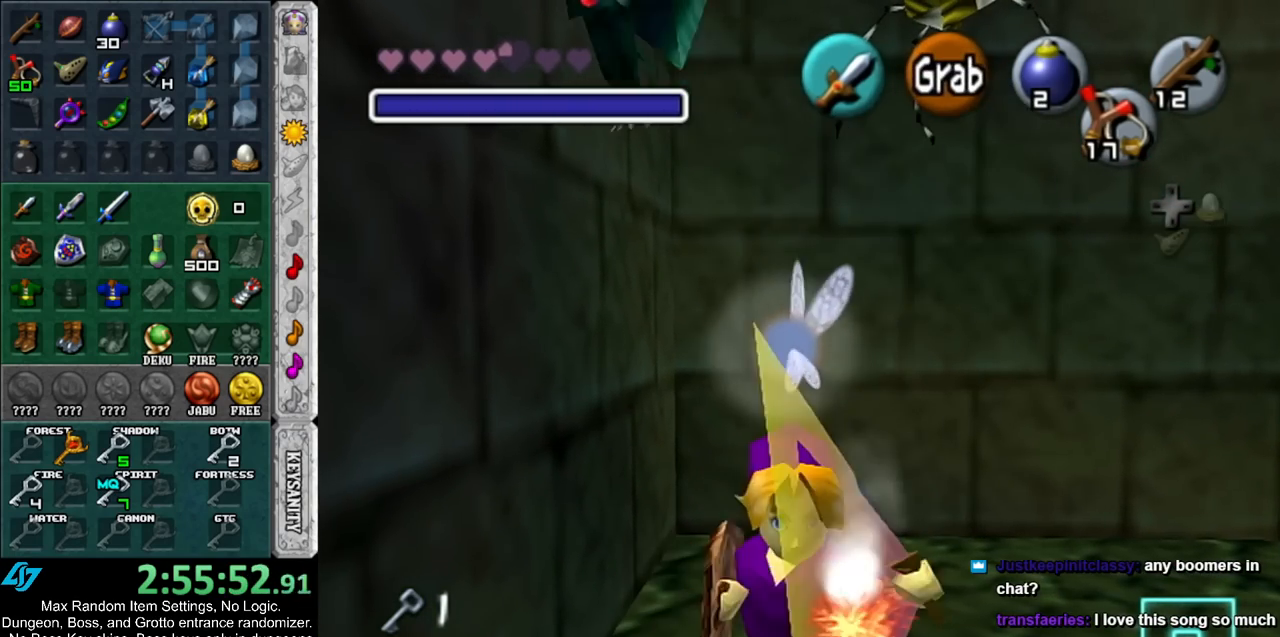
Gameplay with a controller (Nintendo layout); each line is a JSON object with the inputs held at the frame after it. "events" lists button and stick changes between this image and that frame as [ms after this image, input, new state], when the widget could be followed in between. Not read: L3 R3.
{"buttons": [], "left_stick": "center", "right_stick": "center", "events": [[317, "R1", "up"]]}
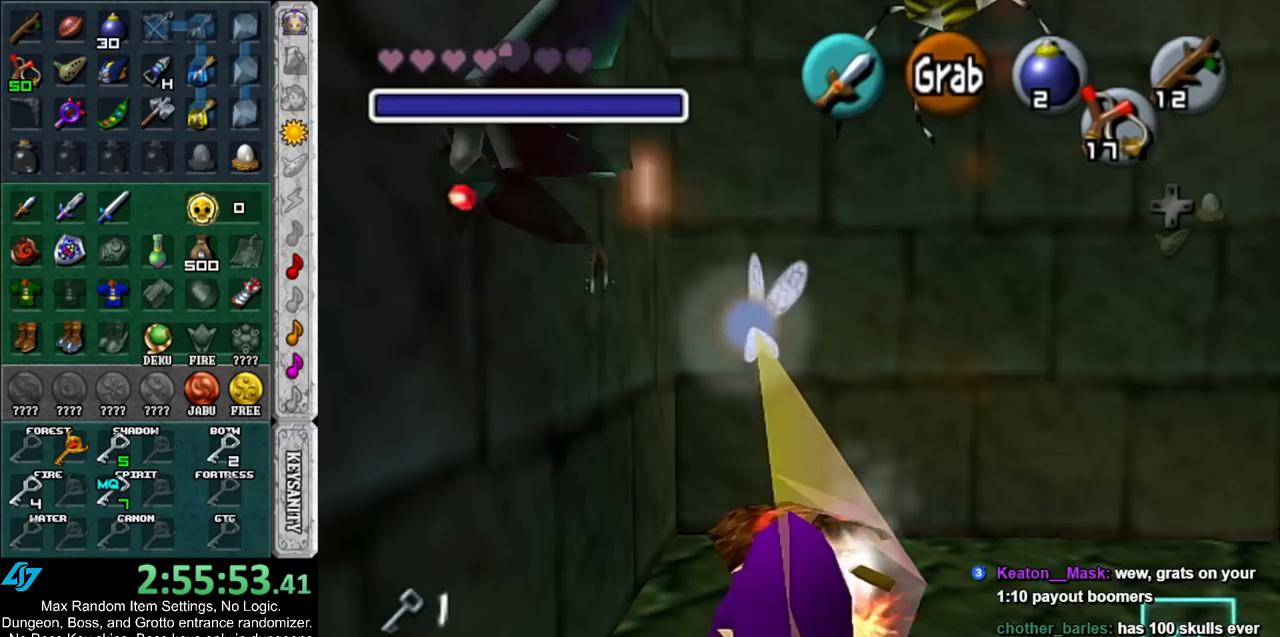
{"buttons": ["L1"], "left_stick": "center", "right_stick": "center", "events": [[167, "L1", "down"]]}
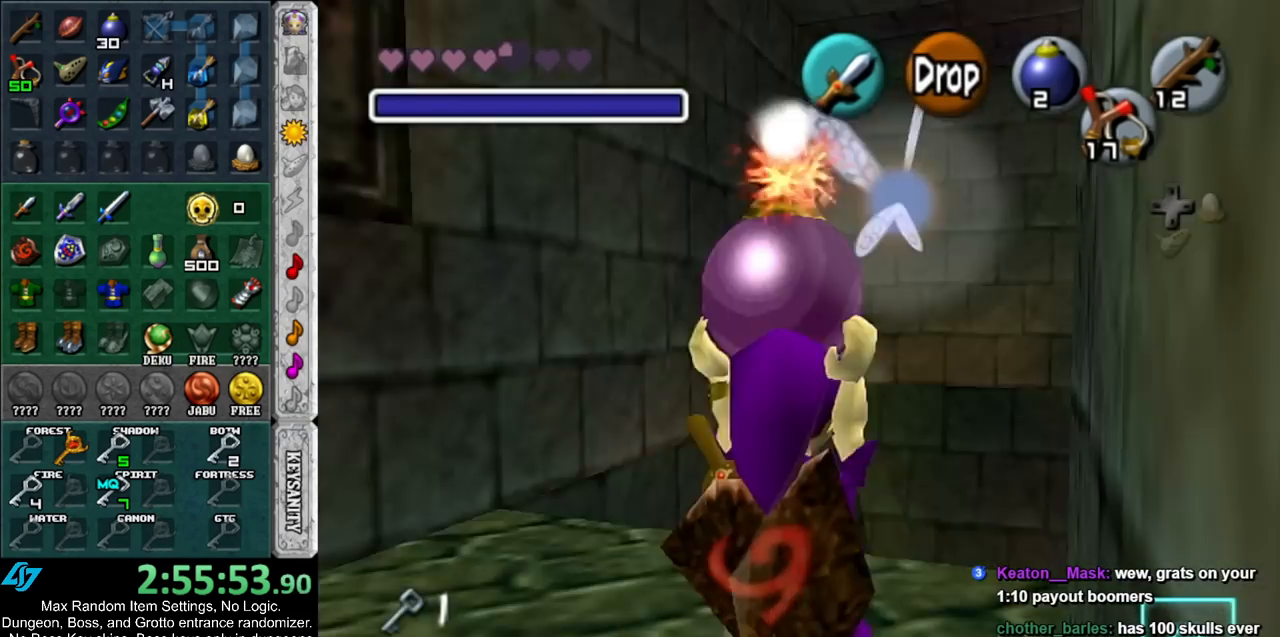
{"buttons": ["L1", "R1"], "left_stick": "center", "right_stick": "center", "events": [[67, "left_stick", "down-left"], [167, "R1", "down"], [483, "left_stick", "center"]]}
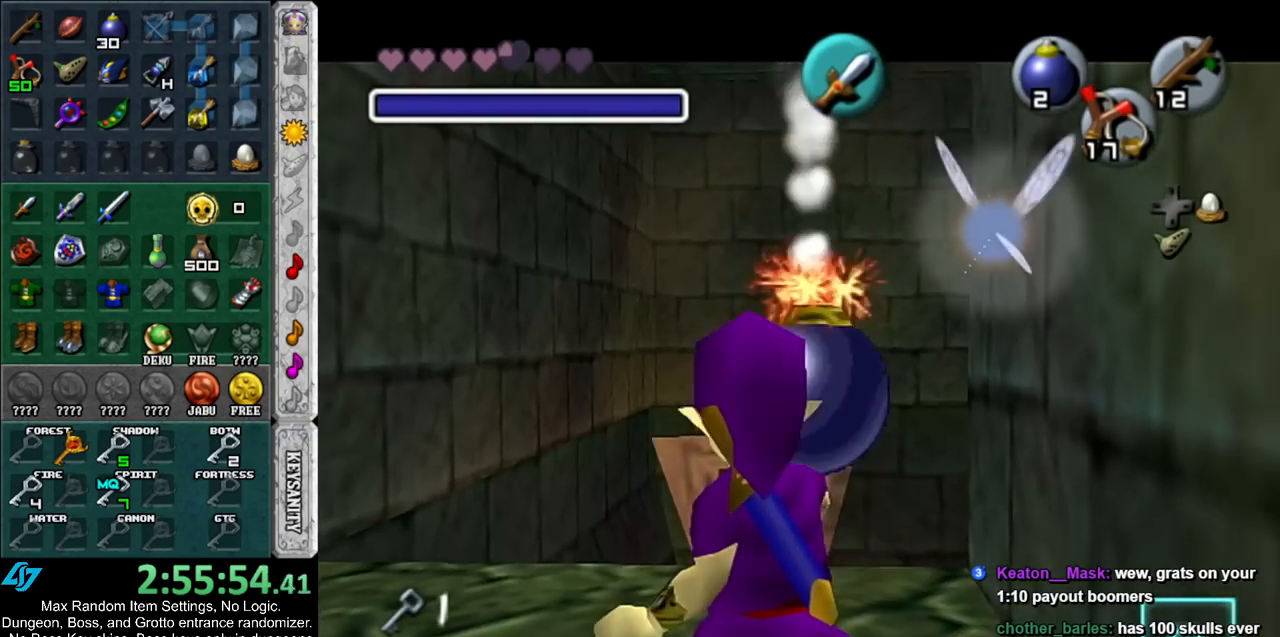
{"buttons": ["A", "L1", "R1"], "left_stick": "down", "right_stick": "center", "events": [[267, "left_stick", "down"], [417, "A", "down"]]}
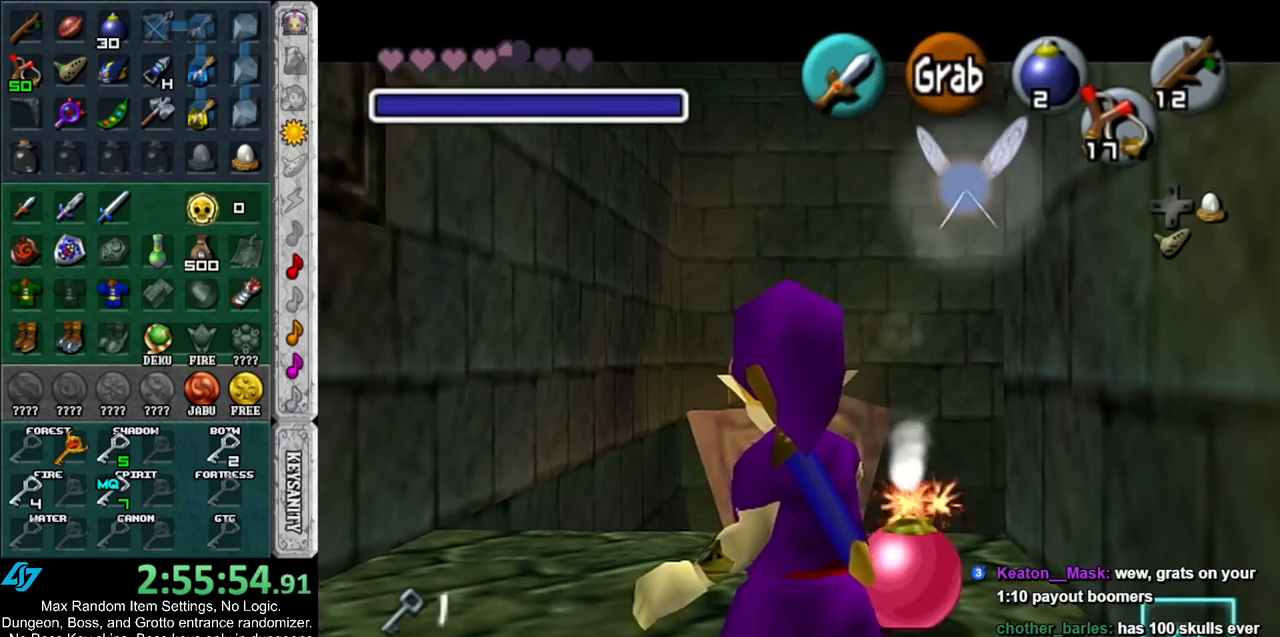
{"buttons": ["L1", "R1"], "left_stick": "down", "right_stick": "center", "events": [[83, "A", "up"]]}
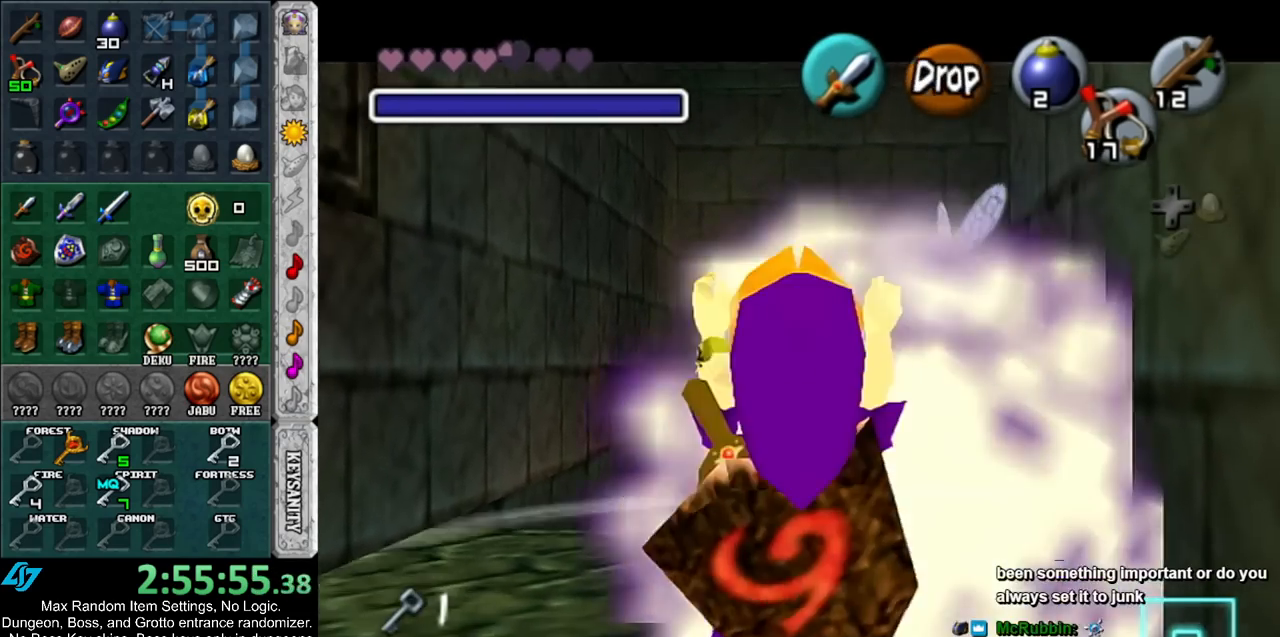
{"buttons": ["L1", "R1"], "left_stick": "down", "right_stick": "center", "events": []}
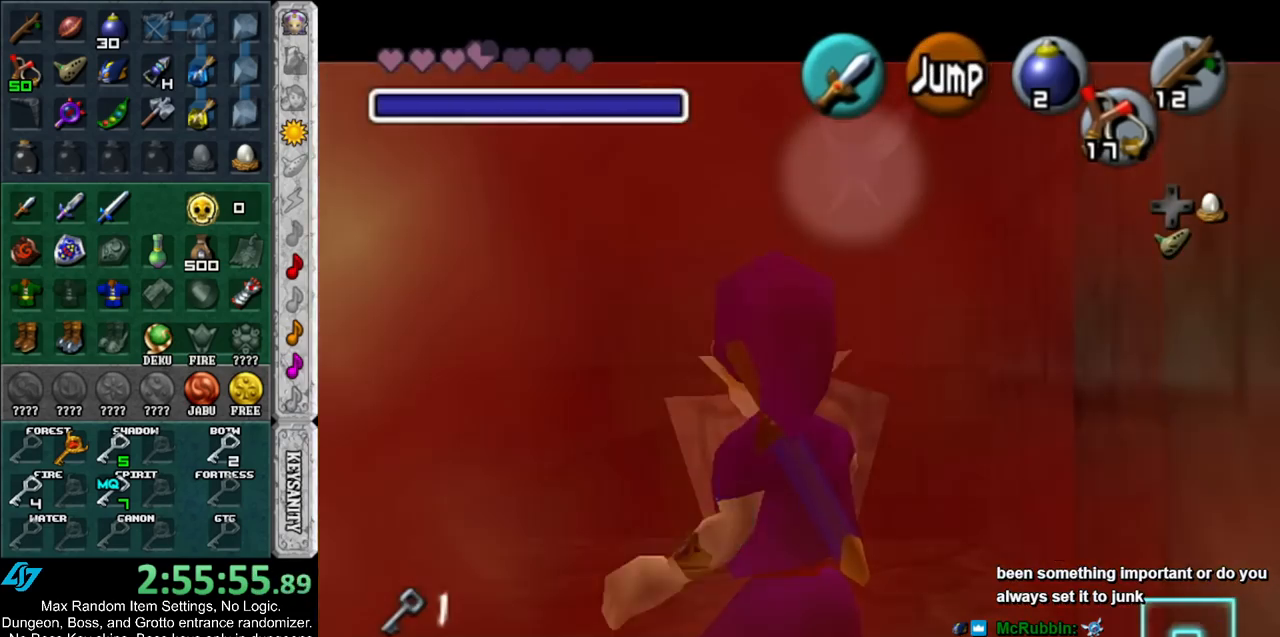
{"buttons": [], "left_stick": "up", "right_stick": "center", "events": [[50, "R1", "up"], [67, "left_stick", "center"], [100, "L1", "up"], [267, "left_stick", "up"]]}
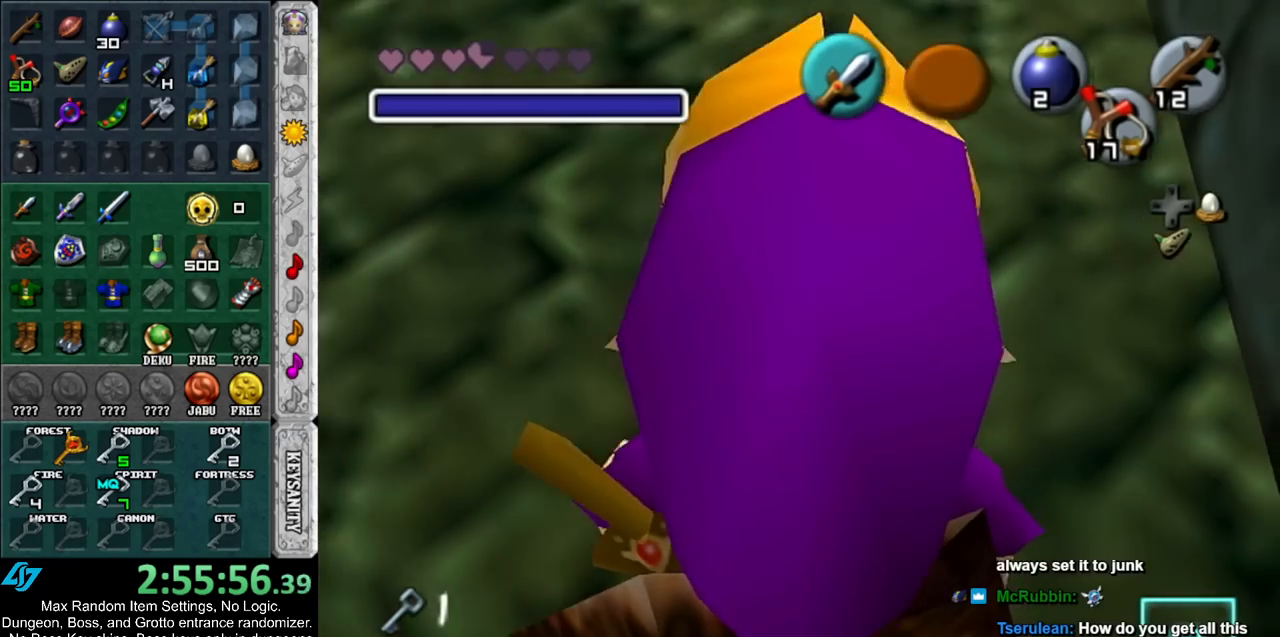
{"buttons": [], "left_stick": "center", "right_stick": "center", "events": [[50, "left_stick", "center"], [133, "Y", "down"], [233, "Y", "up"], [300, "Y", "down"], [367, "Y", "up"], [450, "Y", "down"], [483, "Y", "up"]]}
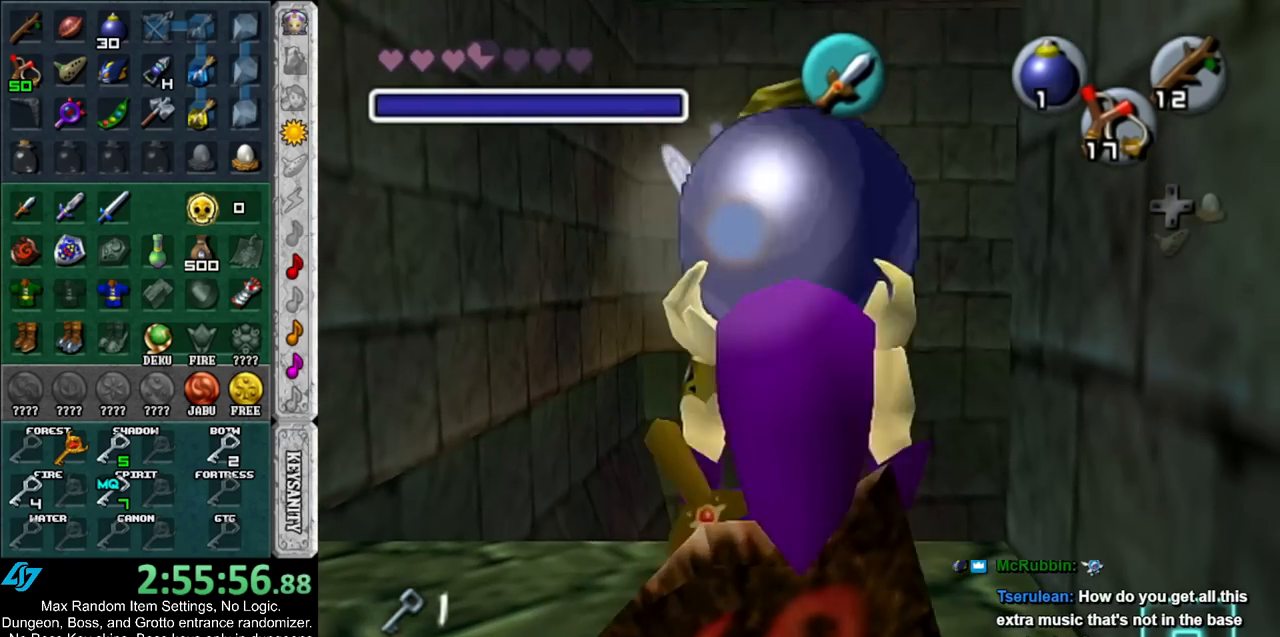
{"buttons": ["B"], "left_stick": "center", "right_stick": "center", "events": [[83, "Y", "down"], [150, "Y", "up"], [483, "B", "down"]]}
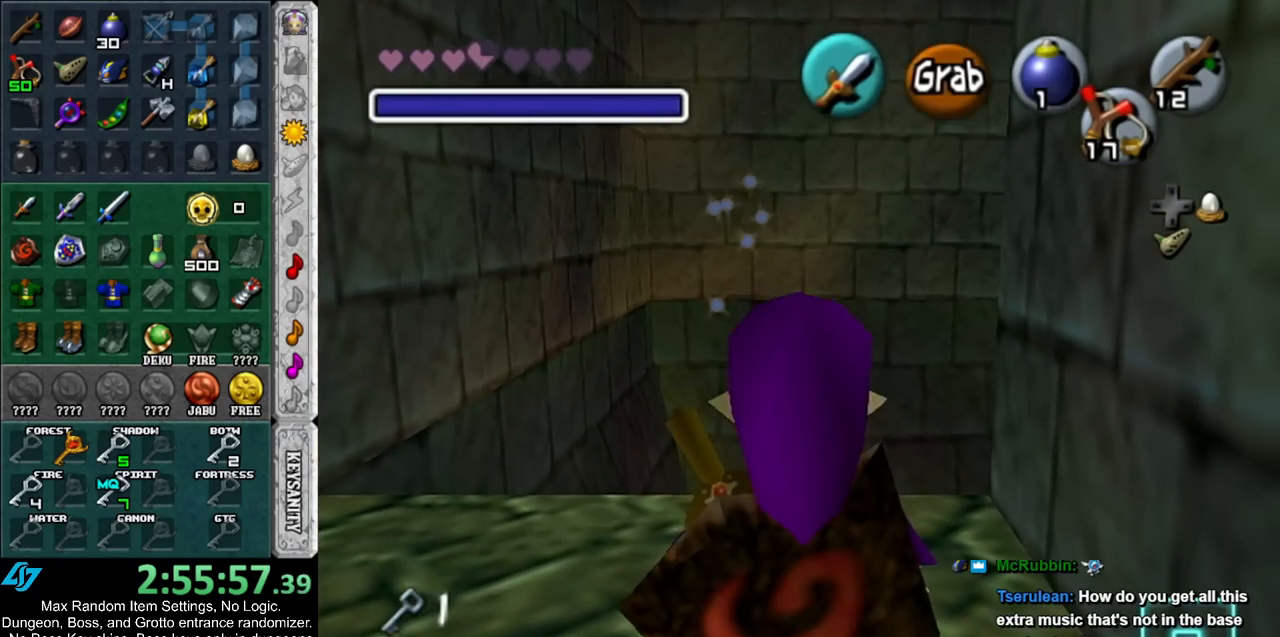
{"buttons": ["A", "R1"], "left_stick": "center", "right_stick": "center", "events": [[67, "R1", "down"], [117, "B", "up"], [300, "B", "down"], [367, "B", "up"], [483, "A", "down"]]}
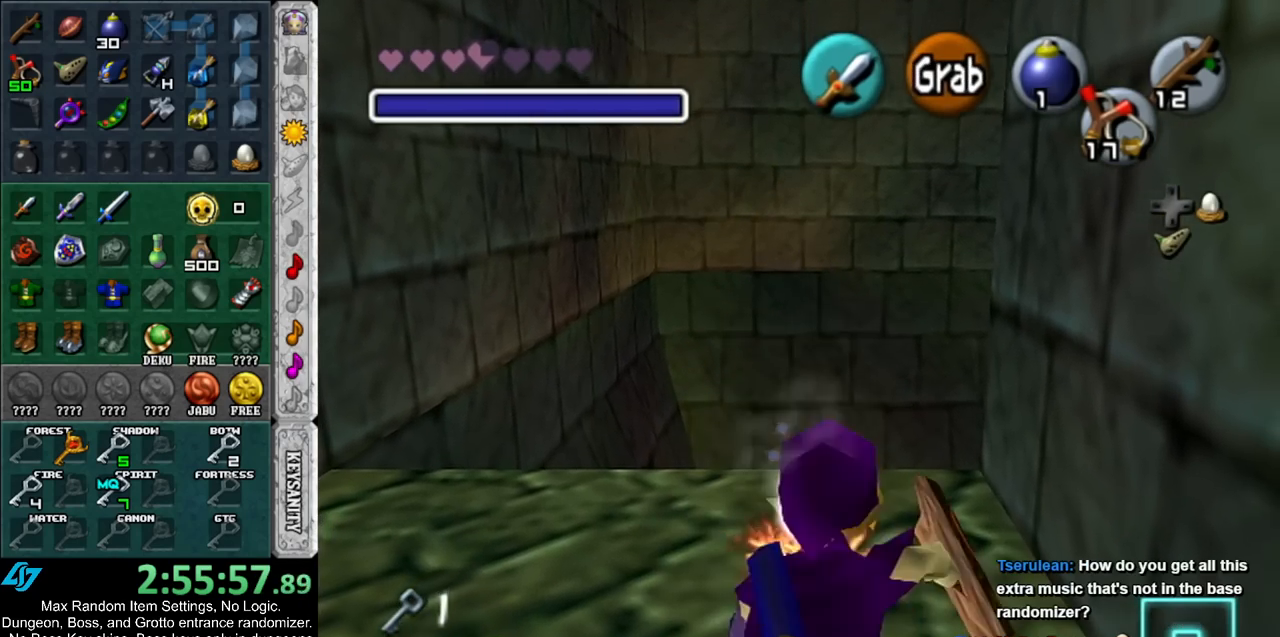
{"buttons": ["R1"], "left_stick": "center", "right_stick": "center", "events": [[50, "A", "up"]]}
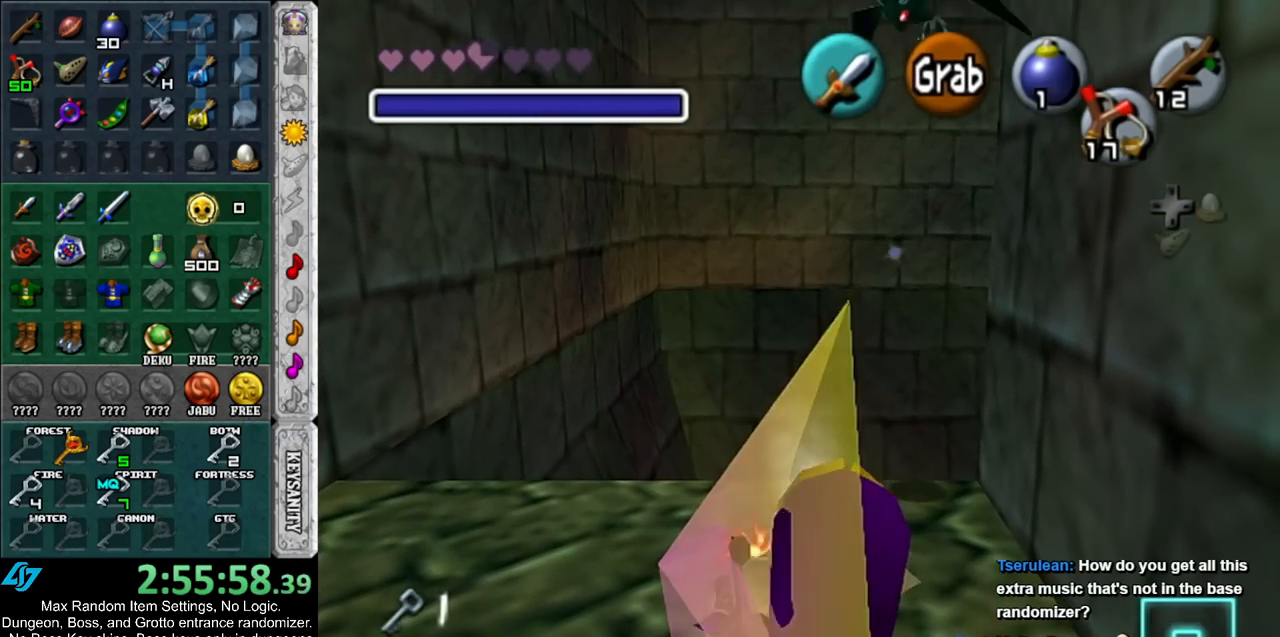
{"buttons": ["L1", "R1"], "left_stick": "center", "right_stick": "center", "events": [[17, "L1", "down"], [17, "R1", "up"], [350, "R1", "down"]]}
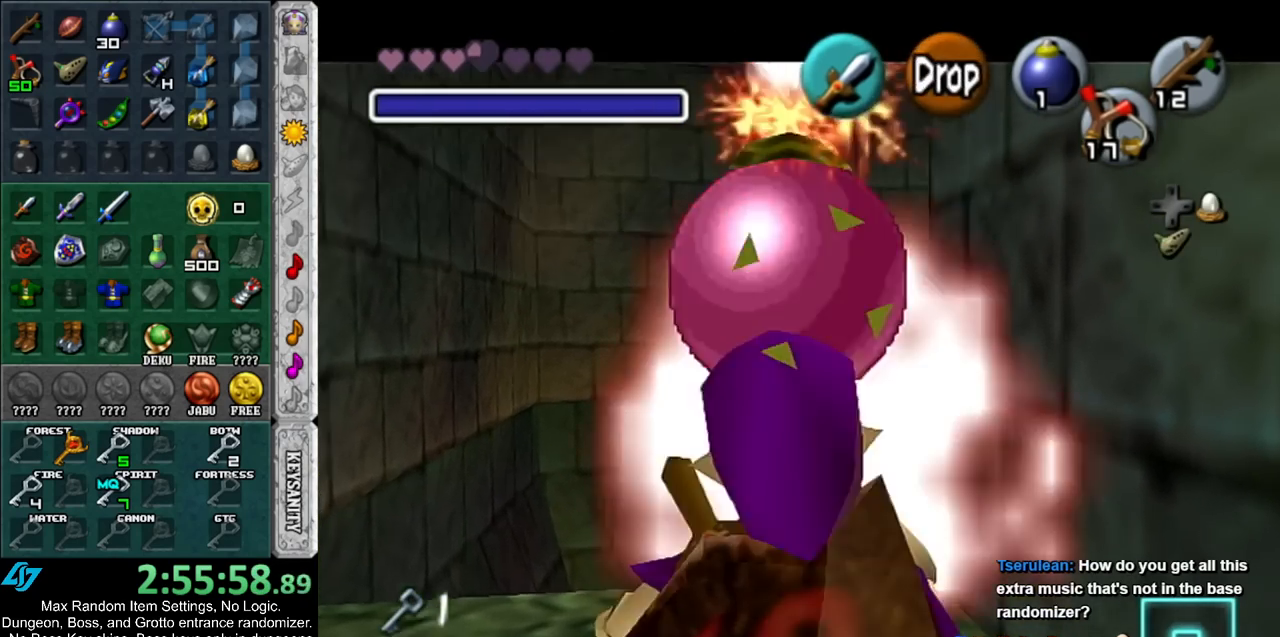
{"buttons": ["R1"], "left_stick": "center", "right_stick": "center", "events": [[350, "L1", "up"]]}
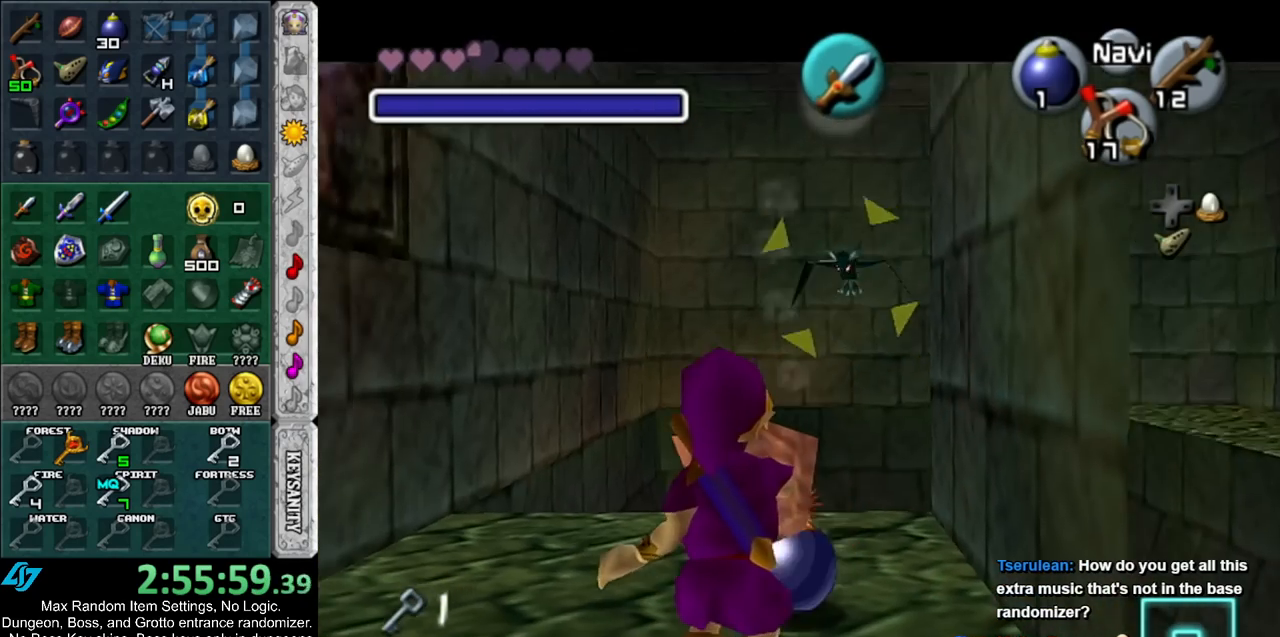
{"buttons": ["R1"], "left_stick": "left", "right_stick": "center", "events": [[50, "left_stick", "down-left"], [200, "left_stick", "left"]]}
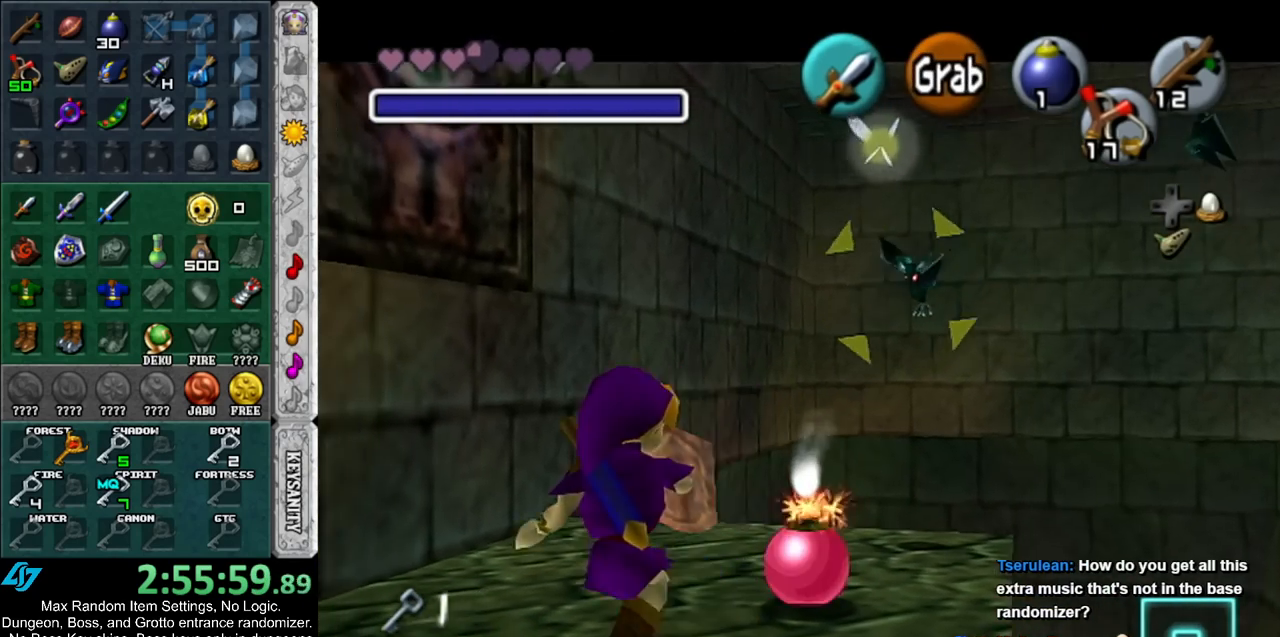
{"buttons": ["R1"], "left_stick": "center", "right_stick": "center", "events": [[267, "left_stick", "center"]]}
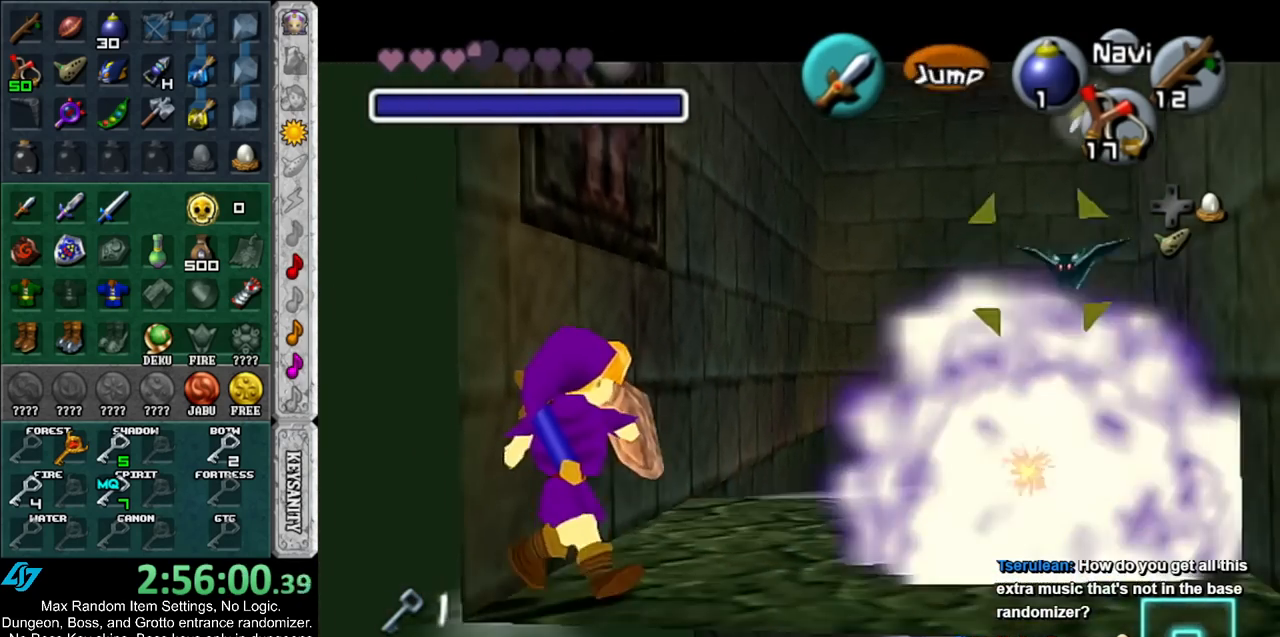
{"buttons": ["R1"], "left_stick": "center", "right_stick": "center", "events": []}
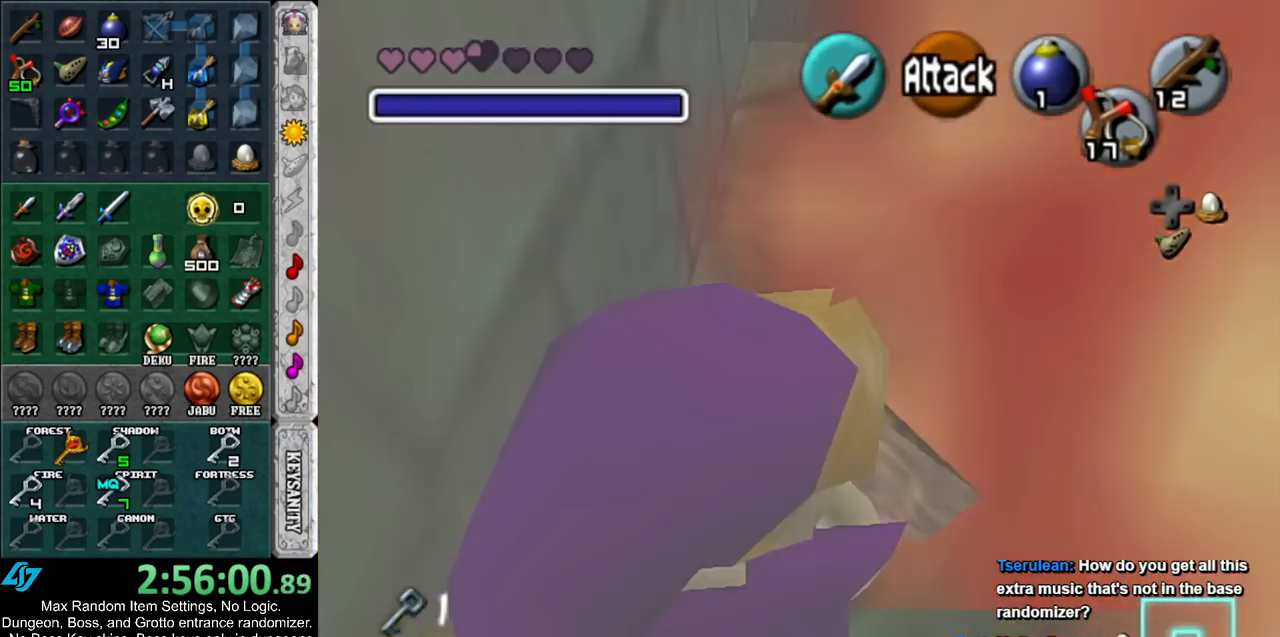
{"buttons": [], "left_stick": "up-right", "right_stick": "center", "events": [[133, "R1", "up"], [267, "left_stick", "up-right"]]}
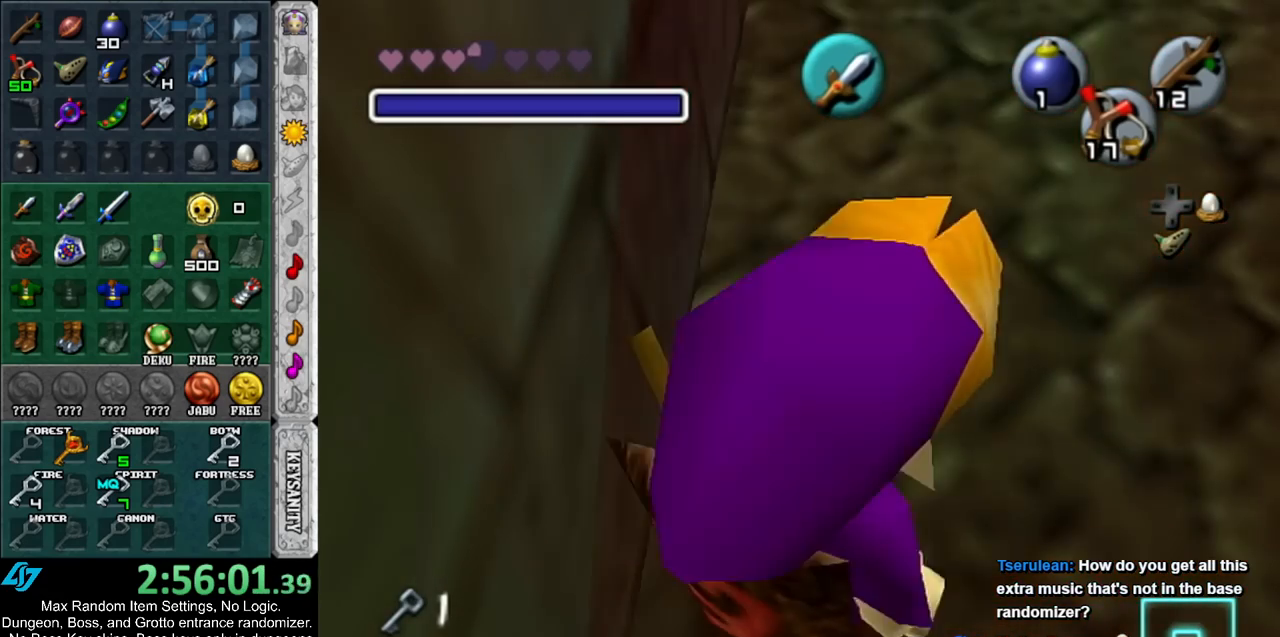
{"buttons": [], "left_stick": "center", "right_stick": "center", "events": [[233, "left_stick", "center"]]}
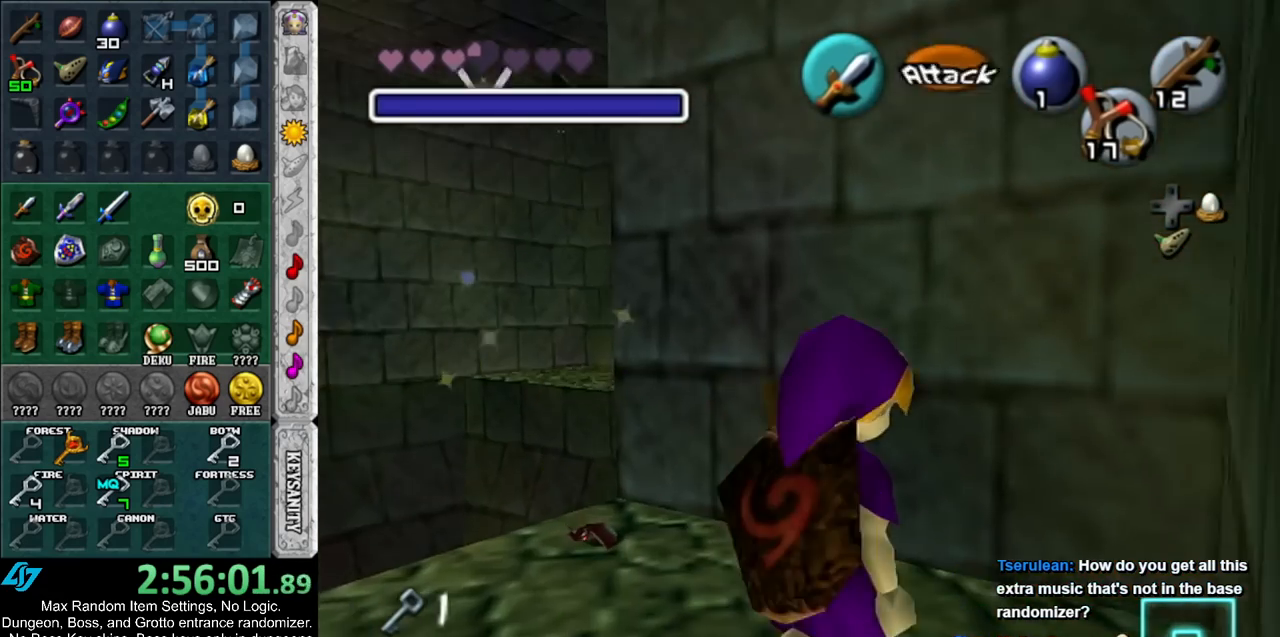
{"buttons": [], "left_stick": "center", "right_stick": "center", "events": [[17, "left_stick", "down-right"], [167, "L1", "down"], [167, "left_stick", "center"], [333, "L1", "up"]]}
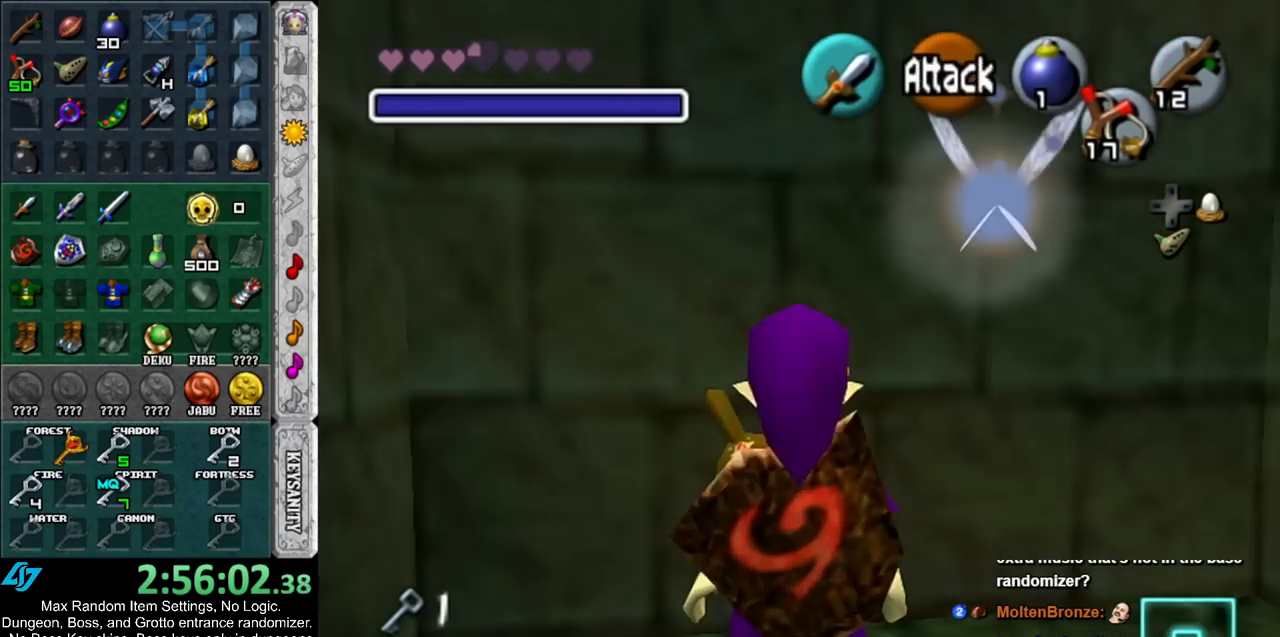
{"buttons": [], "left_stick": "center", "right_stick": "center", "events": [[17, "left_stick", "up"], [483, "left_stick", "center"]]}
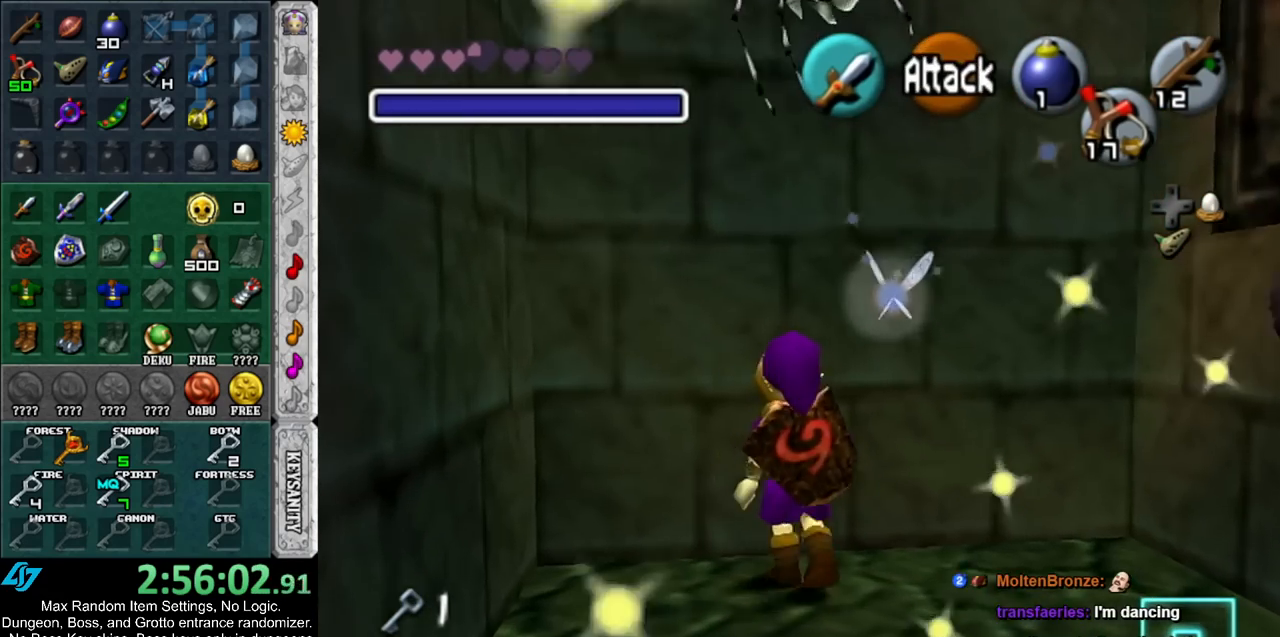
{"buttons": ["L1"], "left_stick": "center", "right_stick": "center", "events": [[17, "L1", "down"], [200, "L1", "up"], [350, "left_stick", "down"], [483, "L1", "down"], [483, "left_stick", "center"]]}
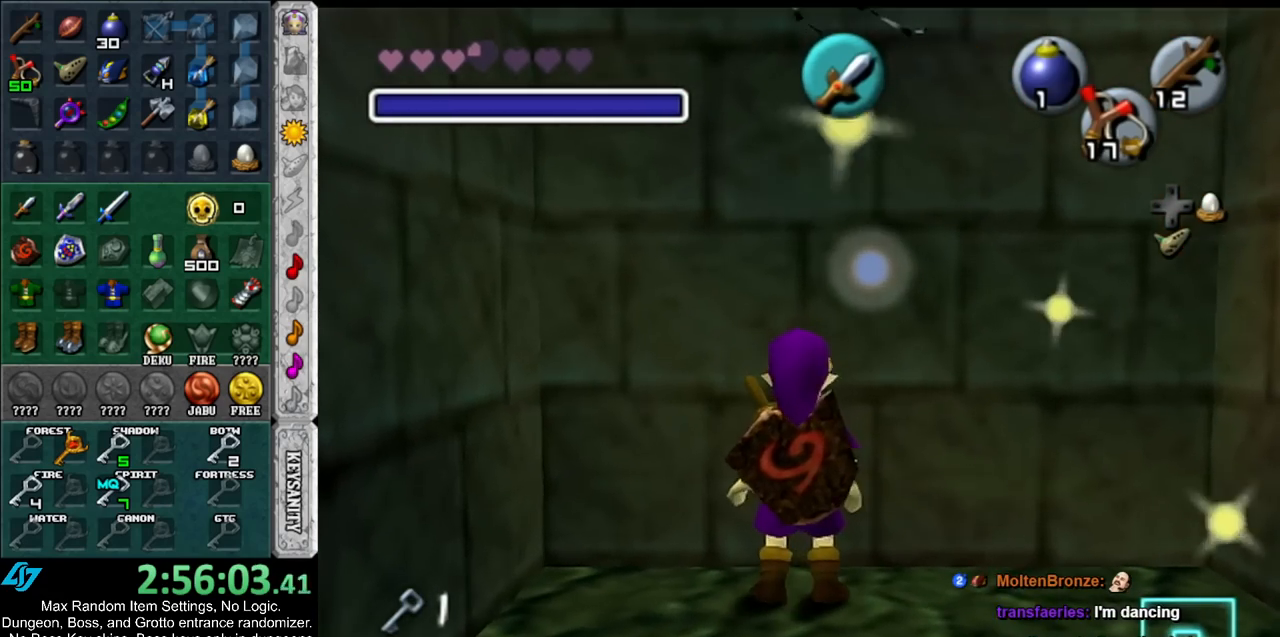
{"buttons": ["Y"], "left_stick": "center", "right_stick": "center", "events": [[200, "L1", "up"], [267, "Y", "down"], [367, "Y", "up"], [450, "Y", "down"]]}
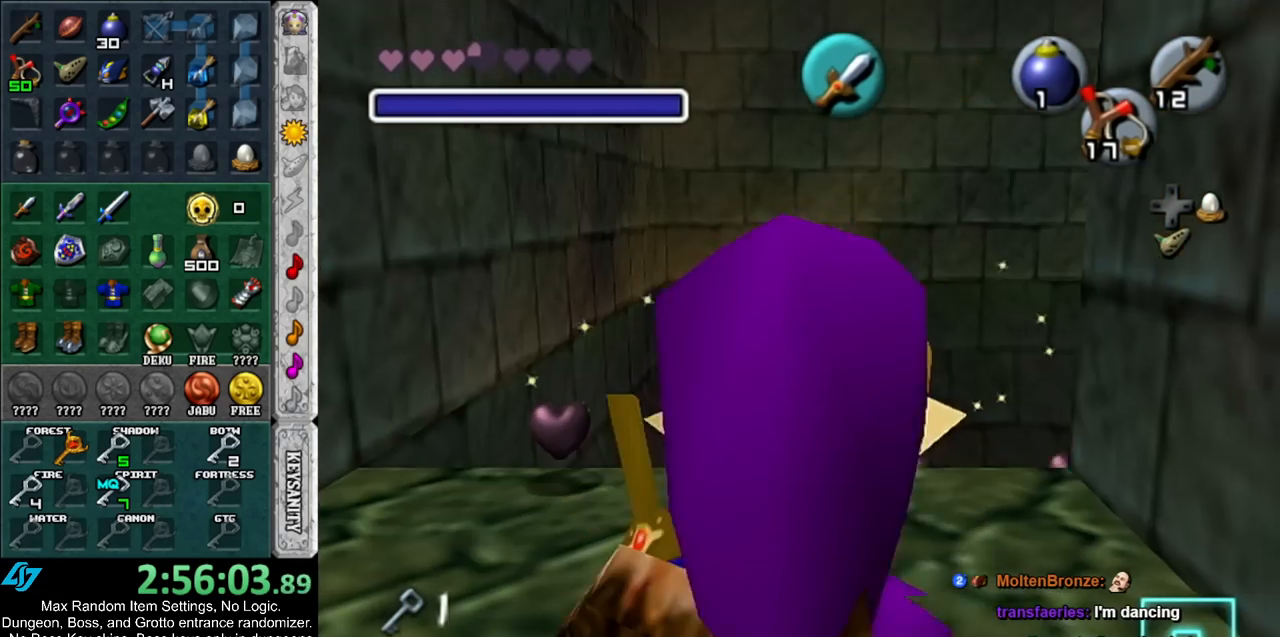
{"buttons": [], "left_stick": "center", "right_stick": "center", "events": [[17, "Y", "up"], [83, "Y", "down"], [133, "Y", "up"], [233, "Y", "down"], [300, "Y", "up"]]}
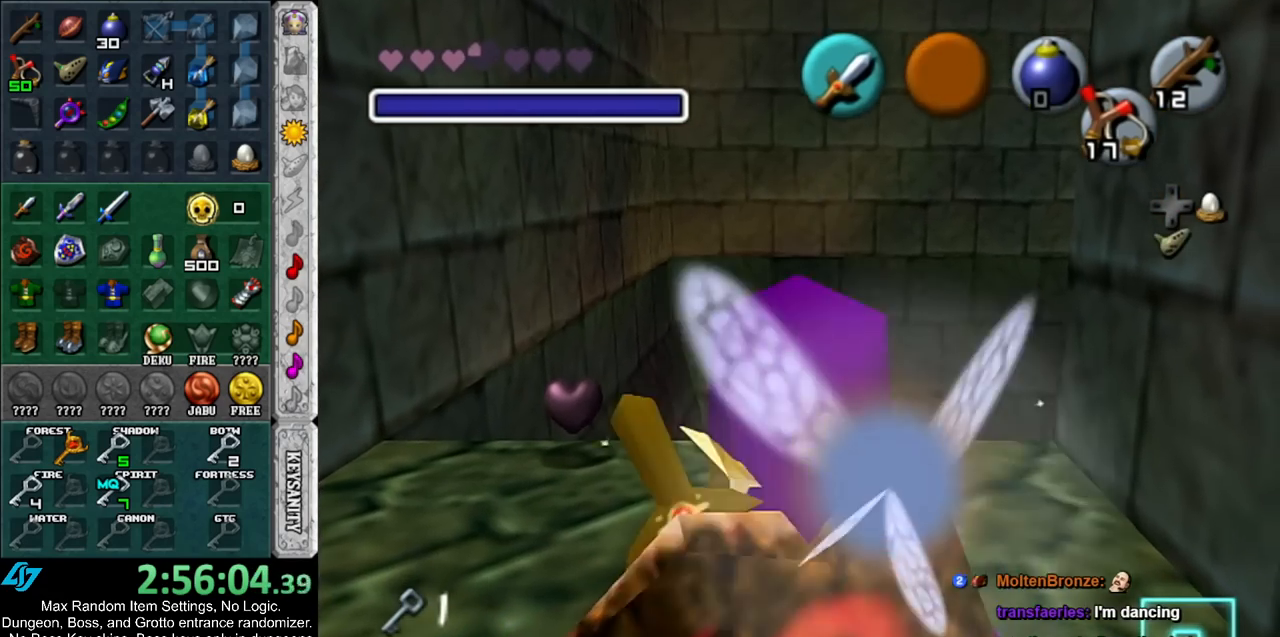
{"buttons": ["B", "R1"], "left_stick": "center", "right_stick": "center", "events": [[133, "B", "down"], [233, "R1", "down"], [300, "B", "up"], [450, "B", "down"]]}
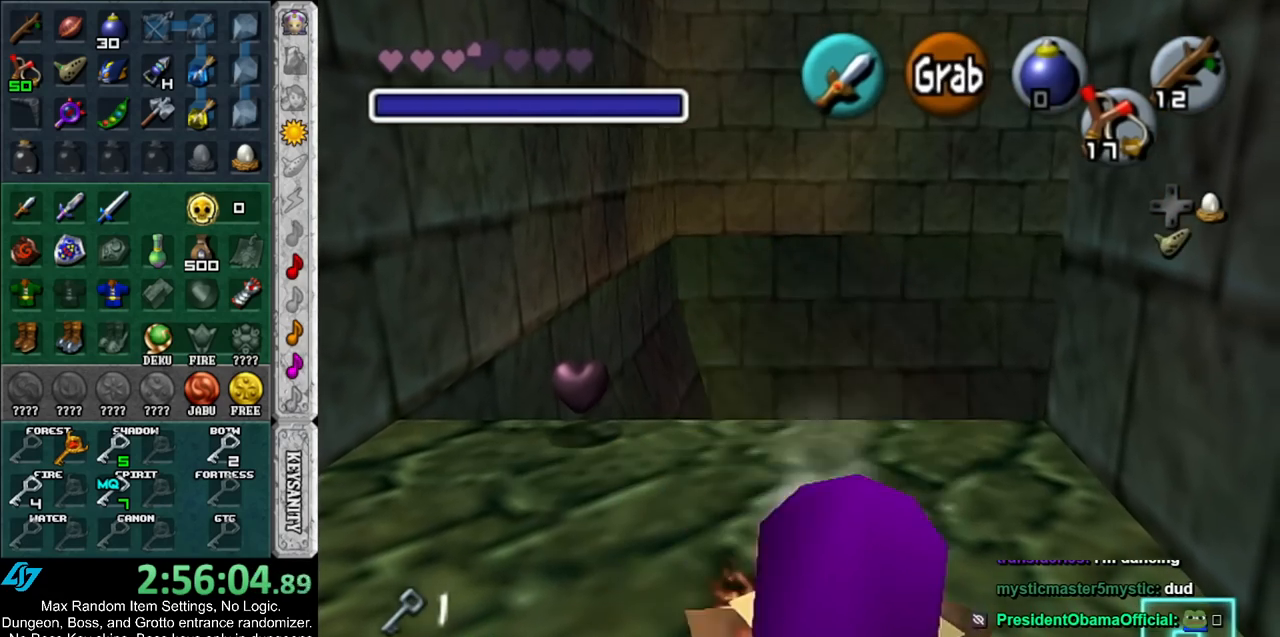
{"buttons": ["R1"], "left_stick": "center", "right_stick": "center", "events": [[50, "B", "up"], [150, "A", "down"], [200, "A", "up"]]}
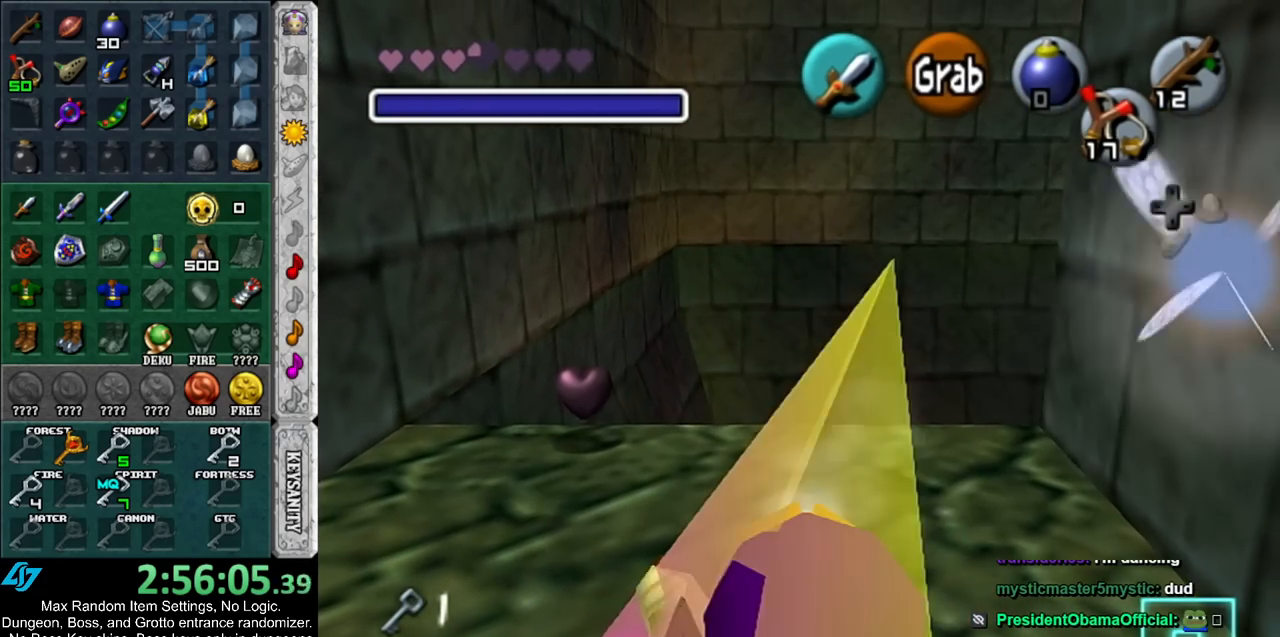
{"buttons": ["L1"], "left_stick": "center", "right_stick": "center", "events": [[167, "L1", "down"], [200, "R1", "up"]]}
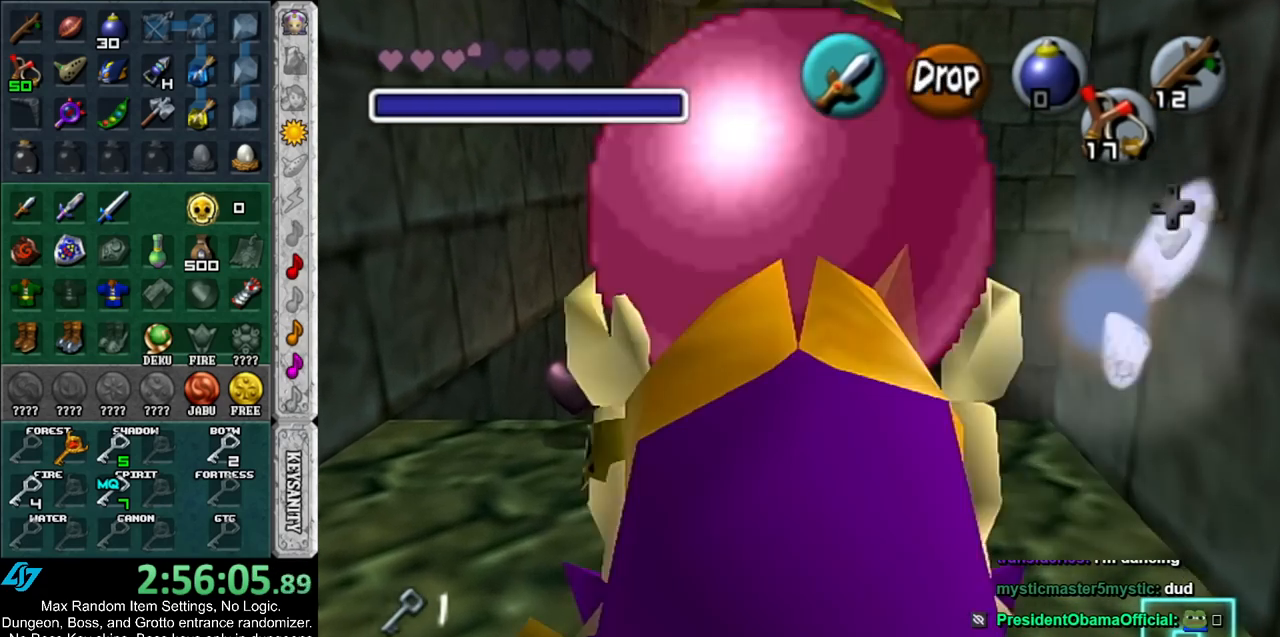
{"buttons": ["L1", "R1"], "left_stick": "up-right", "right_stick": "center", "events": [[367, "left_stick", "up-right"], [417, "R1", "down"]]}
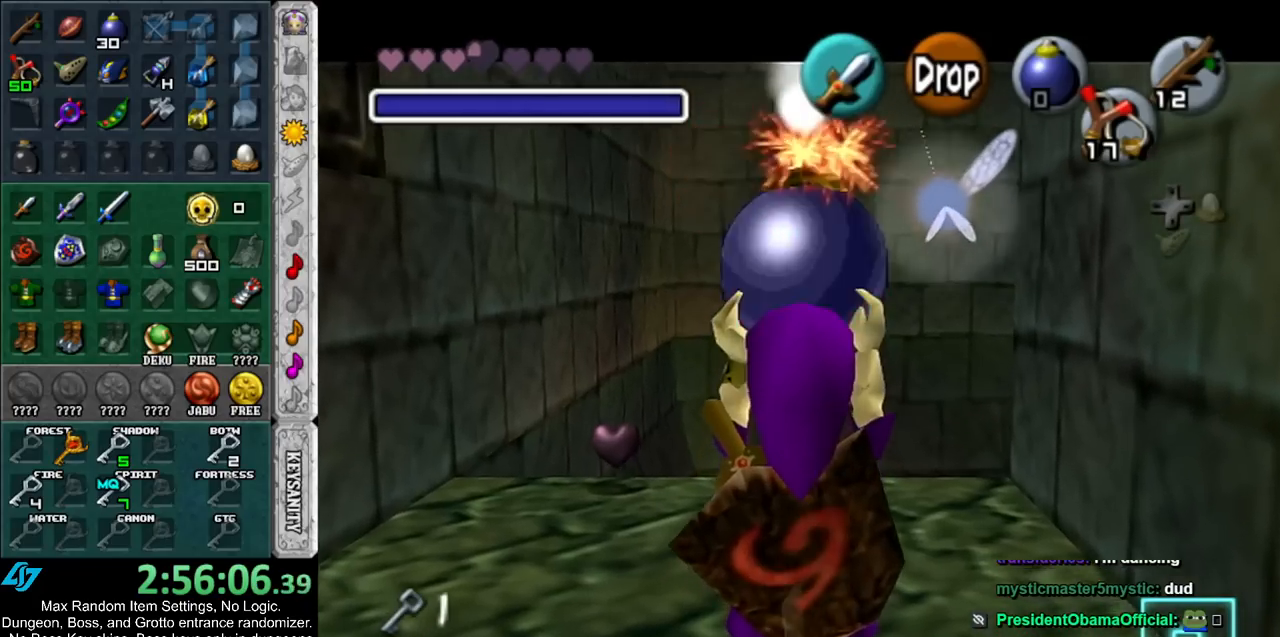
{"buttons": ["L1", "R1"], "left_stick": "center", "right_stick": "center", "events": [[17, "left_stick", "up"], [333, "left_stick", "center"]]}
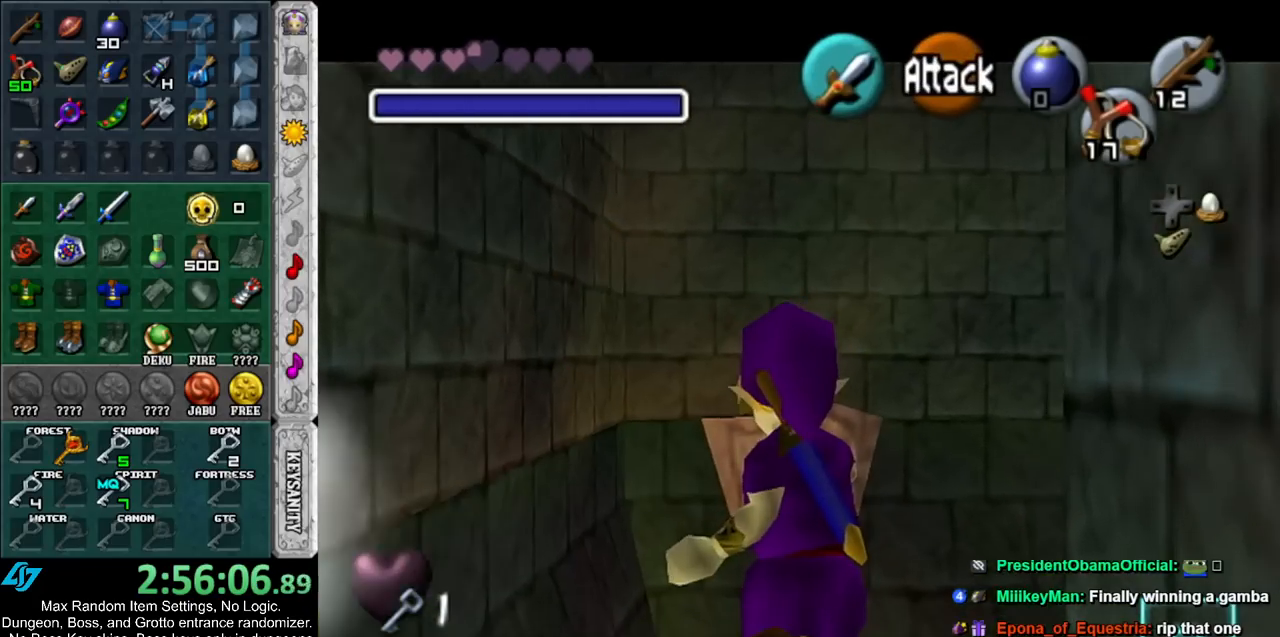
{"buttons": ["L1", "R1"], "left_stick": "down", "right_stick": "center", "events": [[117, "left_stick", "down"], [183, "A", "down"], [267, "A", "up"]]}
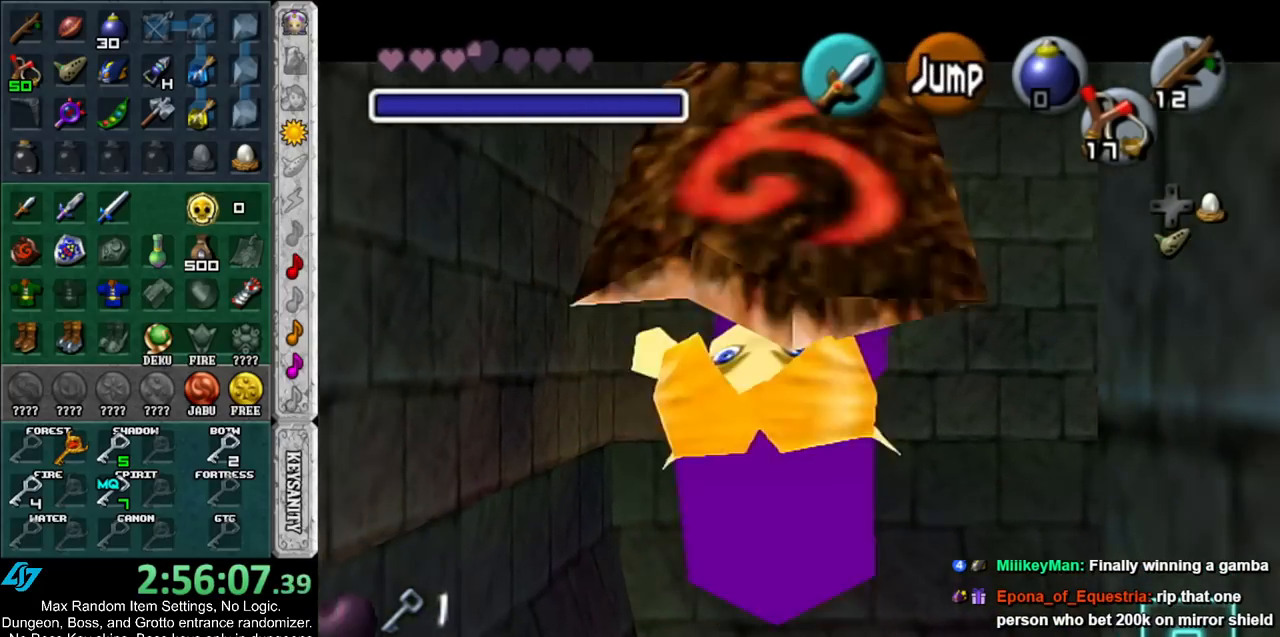
{"buttons": ["L1", "R1"], "left_stick": "down", "right_stick": "center", "events": []}